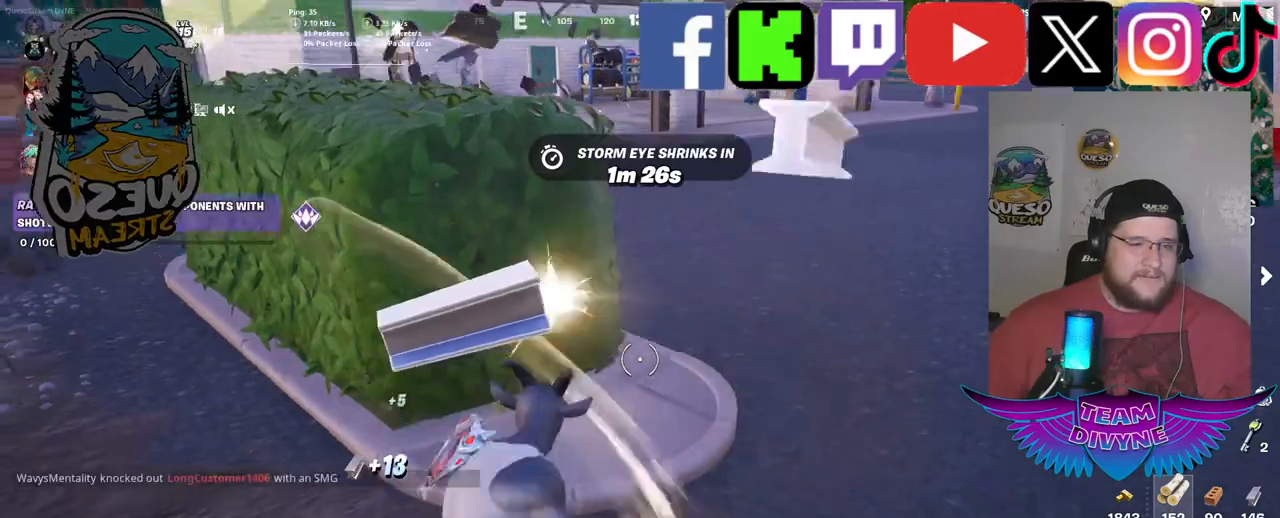
Gameplay with keyboard and mouse; each line is a JSON object with the keys and mouse buttons held at the frame after it. "events" lists presses ("down") and releases ("up") of "1", "2", "3", "4", "5", "a", "alt", "c", "caps_lock", "ctrl", "d", "e", "f", "g", "q", "r", "s", "shift", "space", "t", "tab", "v", "w", "x", "z", "mouse_left", "mouse_wheel" and "mouse_right" between this image and that frame as [ms after this image, input, new state], when the widget could be followed in between. "mouse_left", "mouse_wheel", "mouse_right" = the "left", "wheel", "right" buttons of the "mouse" list. No other keys are recorded. "wheel" means that the mouse wheel is clicked or scrolled. "mouse_move" is the direction in which the mouse moves at that frame (one of eight, or "still"), when it could be read.
{"keys": ["w"], "mouse": [], "mouse_move": "left", "events": [[150, "w", "down"]]}
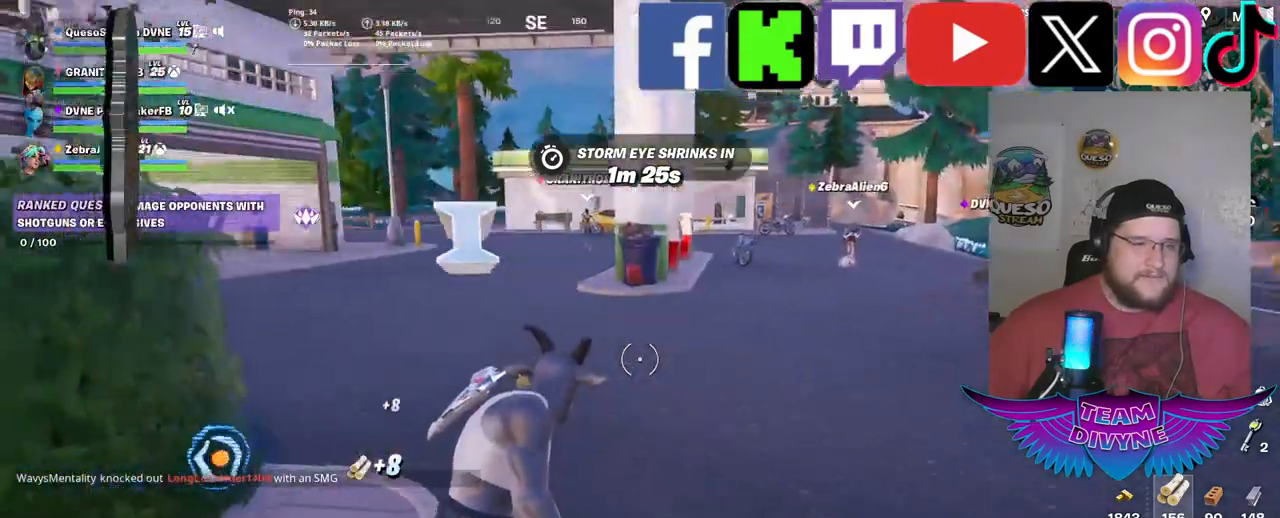
{"keys": [], "mouse": ["left"], "mouse_move": "down-right", "events": [[267, "mouse_left", "down"], [267, "w", "up"]]}
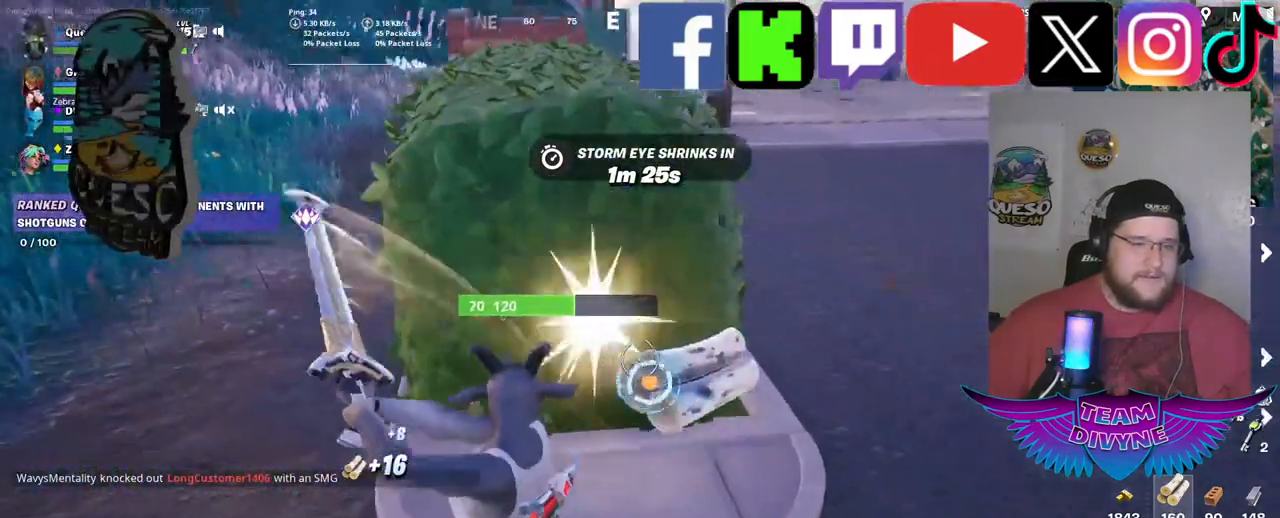
{"keys": [], "mouse": ["left"], "mouse_move": "still", "events": []}
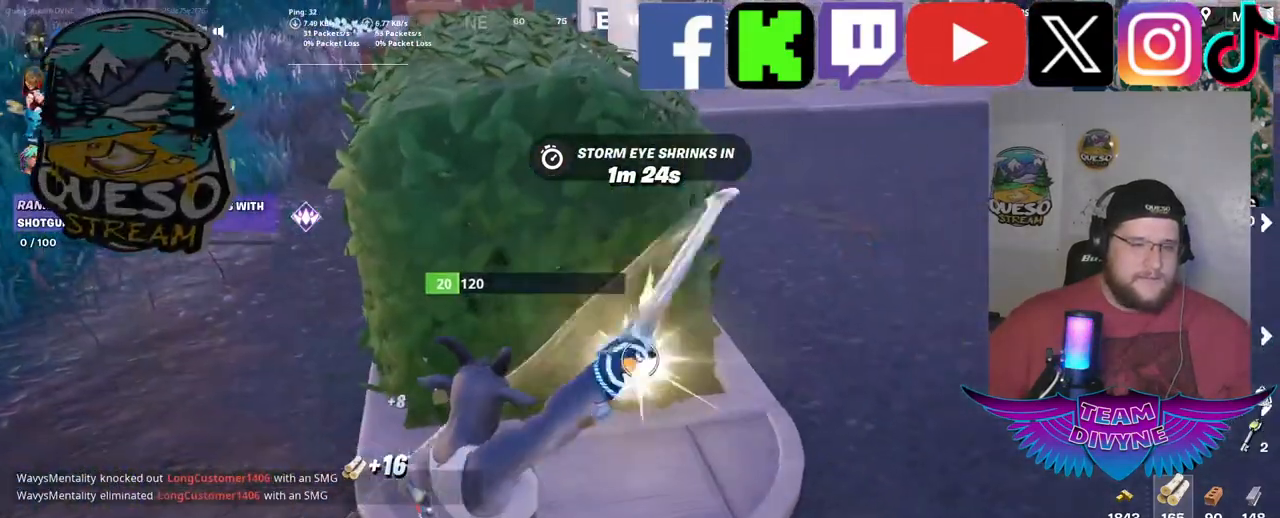
{"keys": [], "mouse": [], "mouse_move": "still", "events": [[484, "mouse_left", "up"]]}
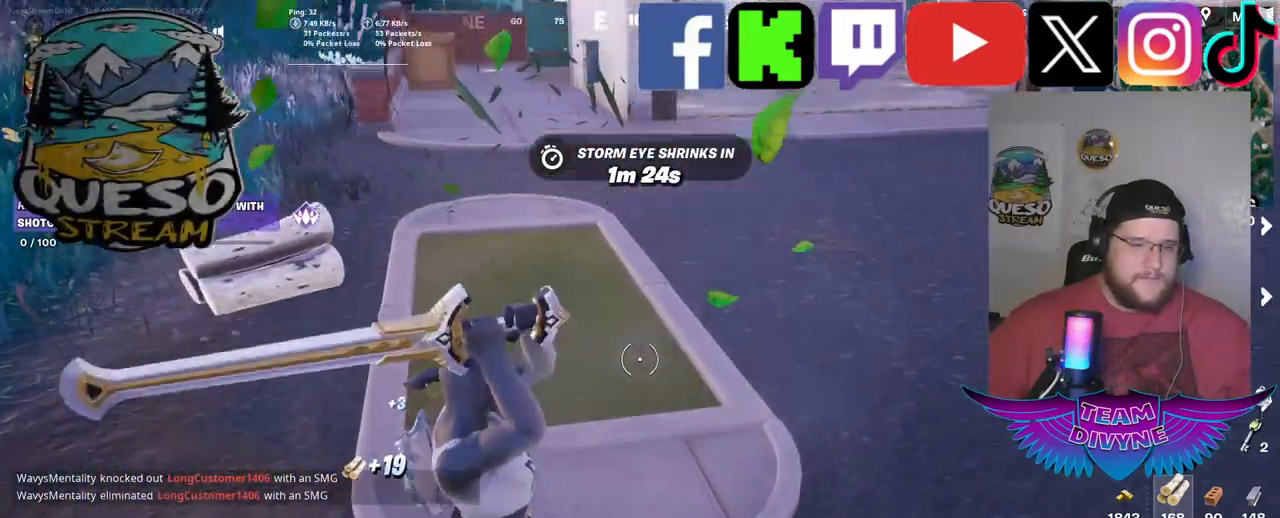
{"keys": [], "mouse": [], "mouse_move": "left", "events": [[84, "w", "down"], [450, "w", "up"]]}
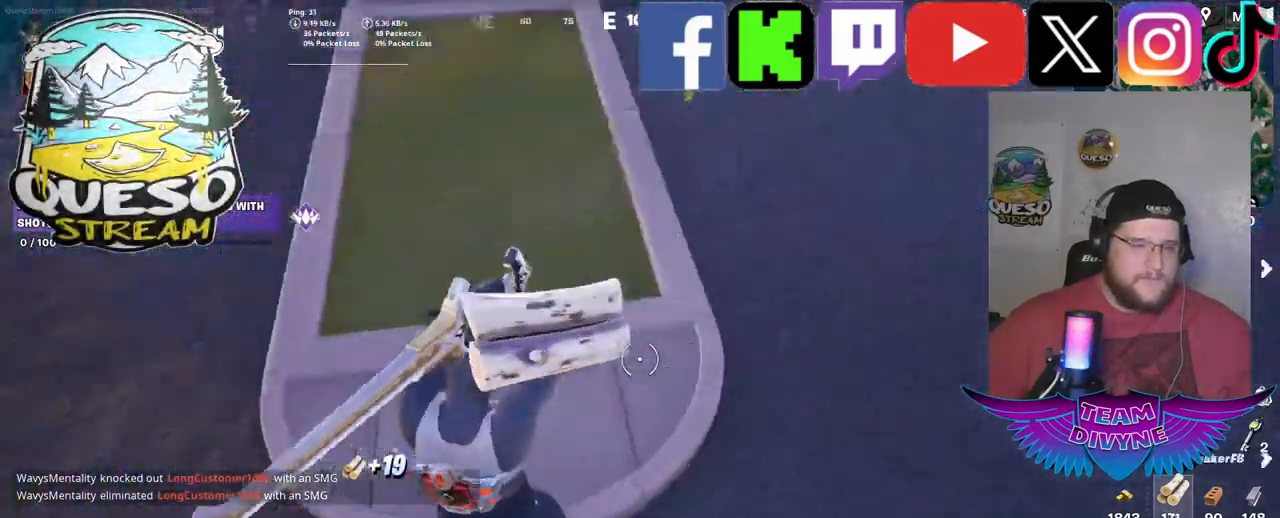
{"keys": [], "mouse": ["left"], "mouse_move": "still", "events": [[234, "mouse_left", "down"]]}
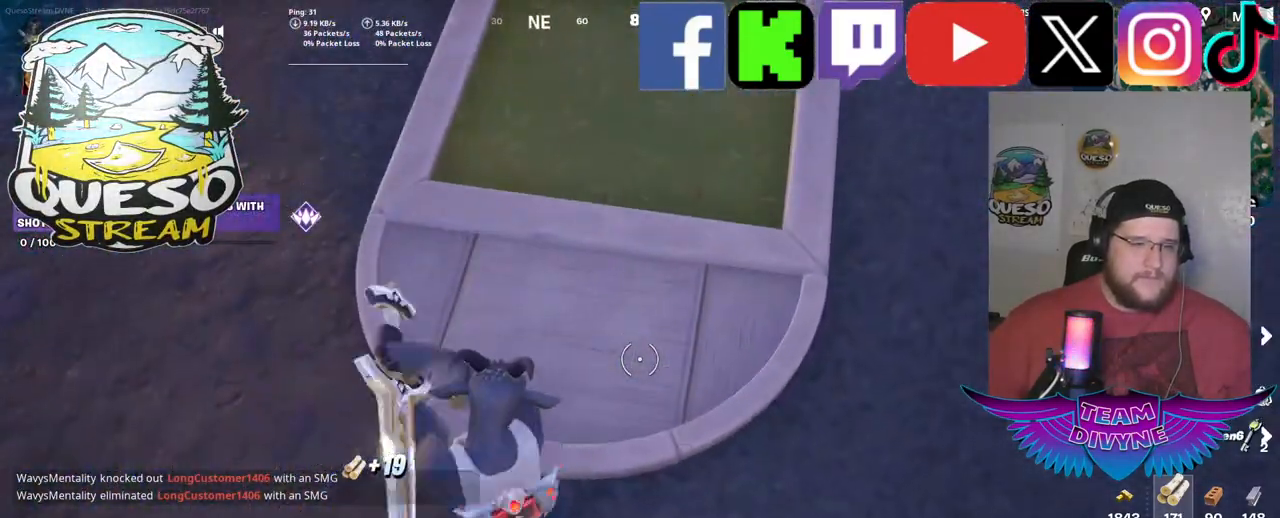
{"keys": [], "mouse": ["left"], "mouse_move": "still", "events": []}
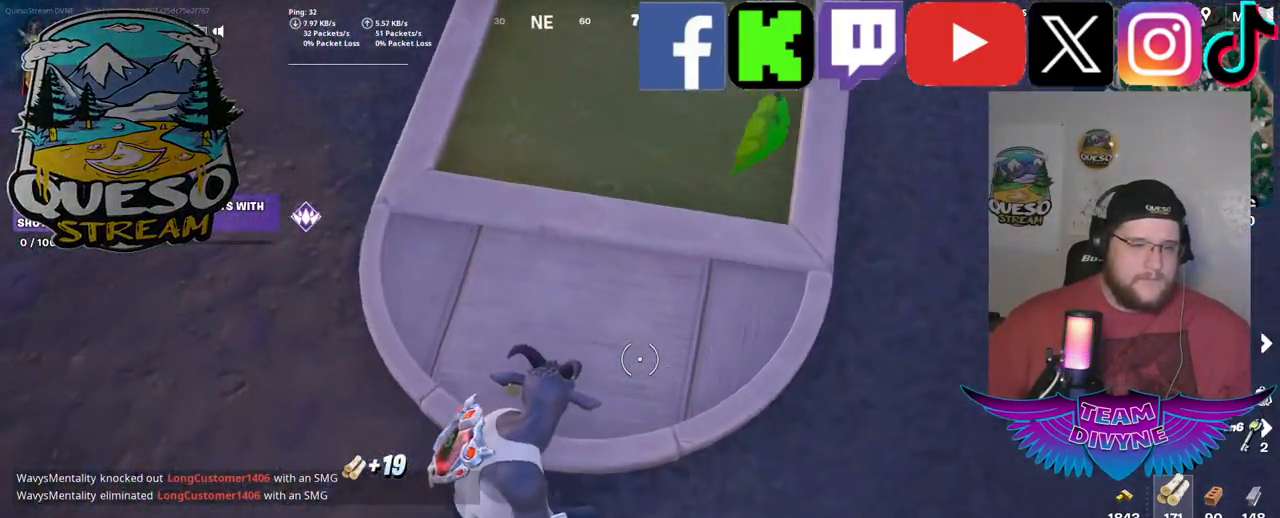
{"keys": ["w"], "mouse": [], "mouse_move": "up-right", "events": [[167, "mouse_left", "up"], [217, "w", "down"]]}
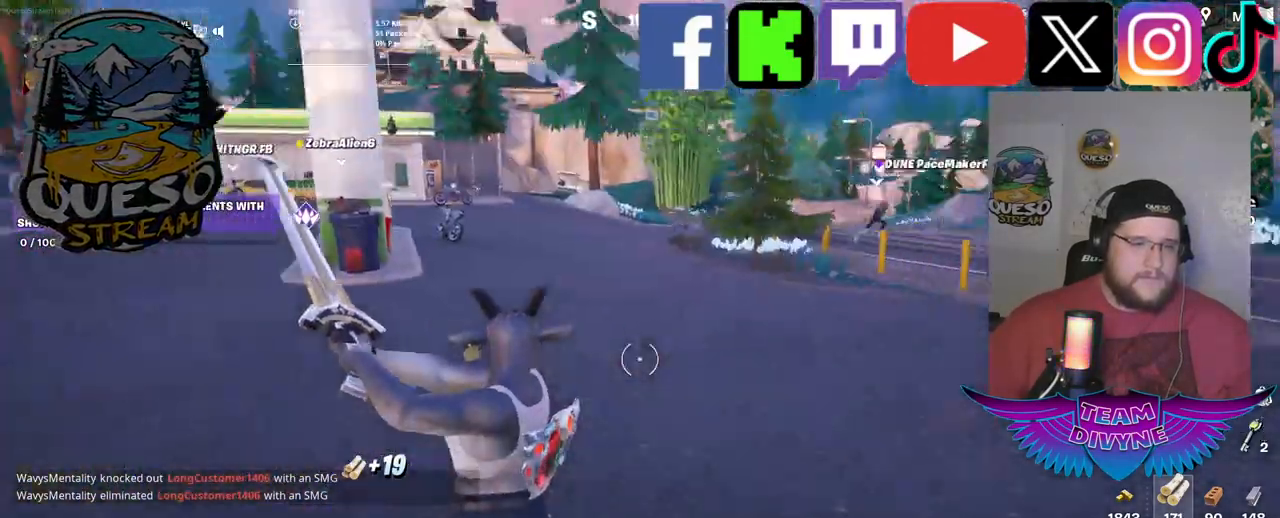
{"keys": ["shift", "w"], "mouse": [], "mouse_move": "left", "events": [[417, "shift", "down"]]}
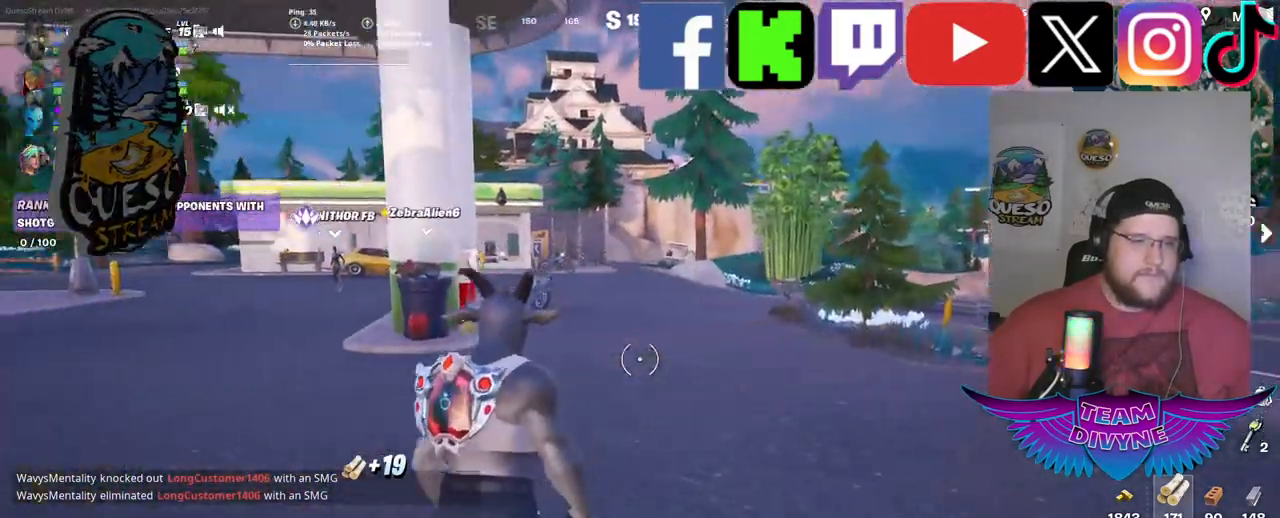
{"keys": ["w"], "mouse": [], "mouse_move": "left", "events": [[117, "shift", "up"]]}
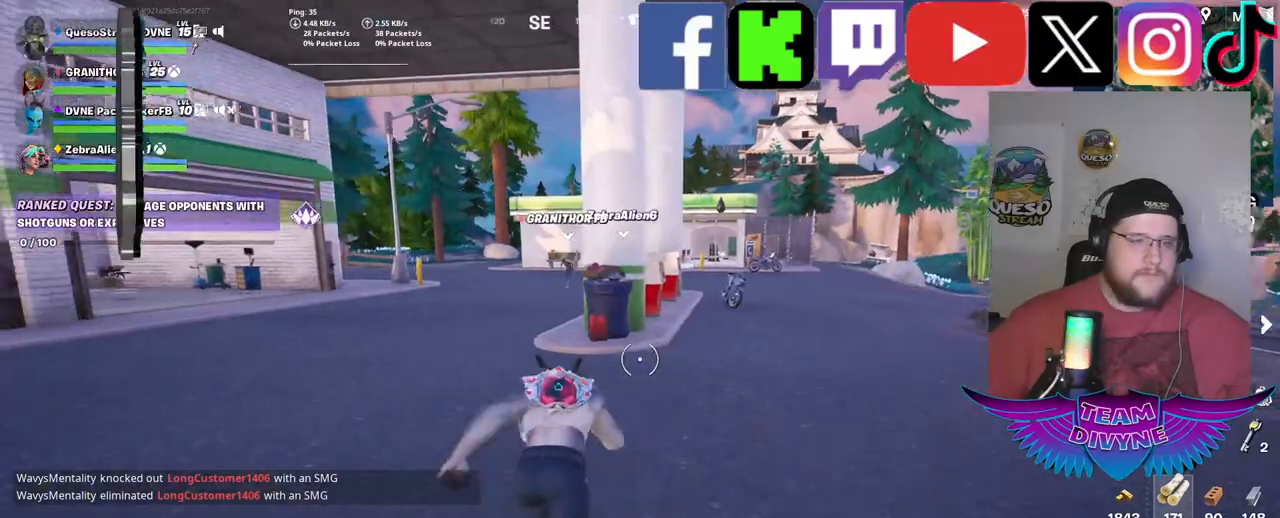
{"keys": ["w"], "mouse": [], "mouse_move": "still", "events": []}
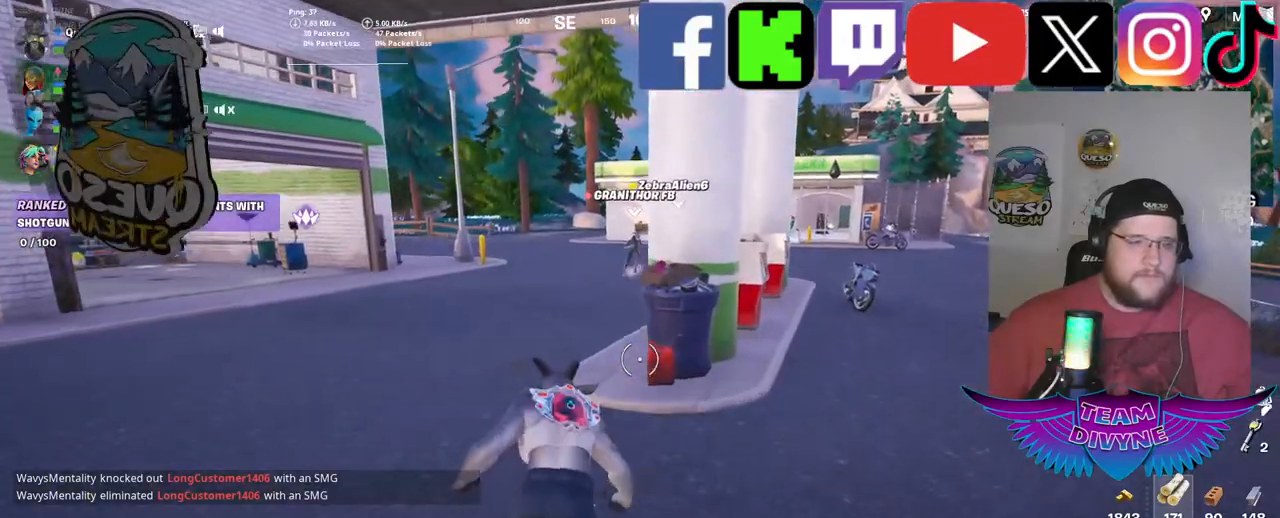
{"keys": ["a", "w"], "mouse": [], "mouse_move": "still", "events": [[467, "a", "down"]]}
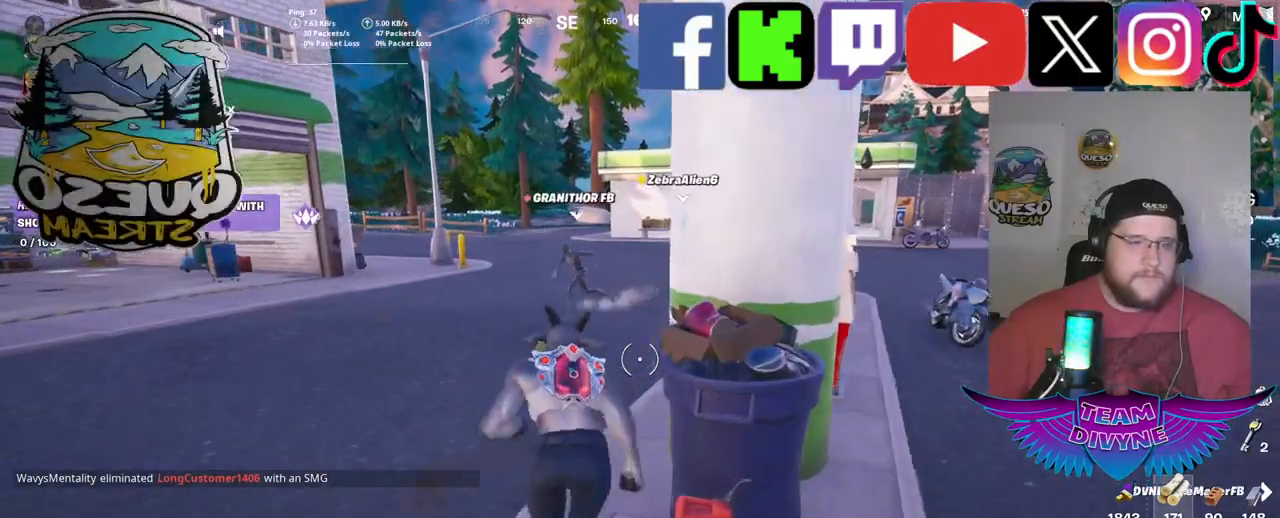
{"keys": [], "mouse": [], "mouse_move": "still", "events": [[250, "w", "up"], [400, "a", "up"]]}
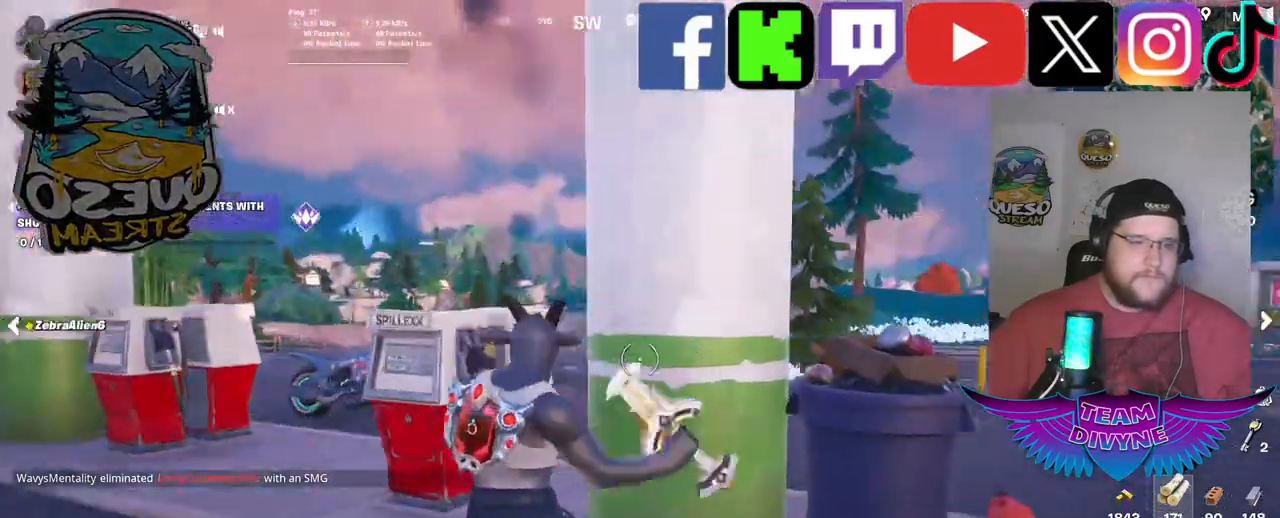
{"keys": [], "mouse": ["left"], "mouse_move": "still", "events": [[367, "mouse_left", "down"]]}
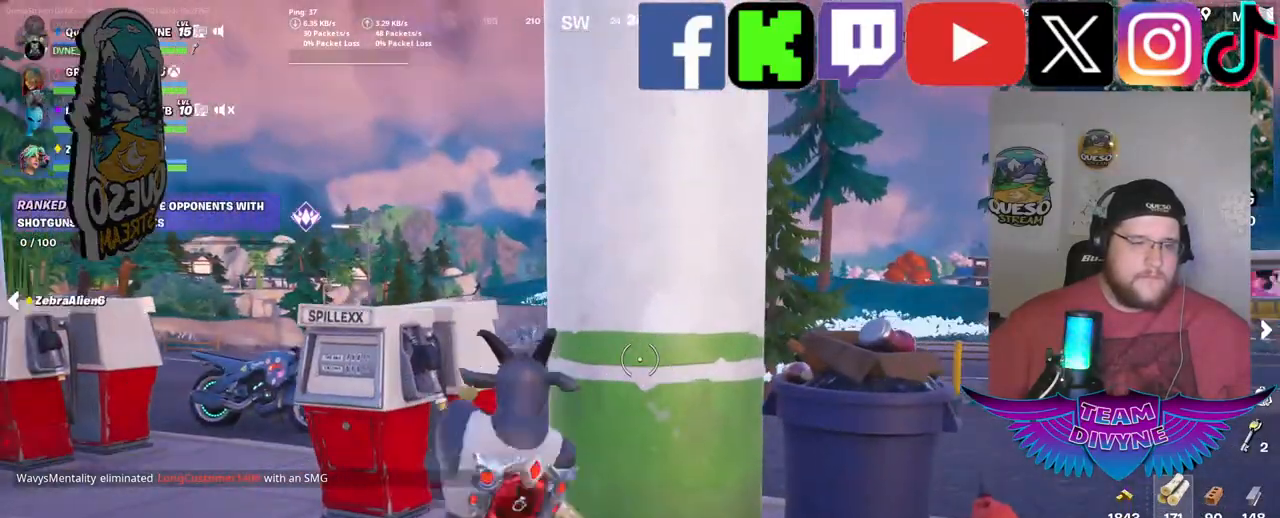
{"keys": [], "mouse": ["left"], "mouse_move": "down", "events": []}
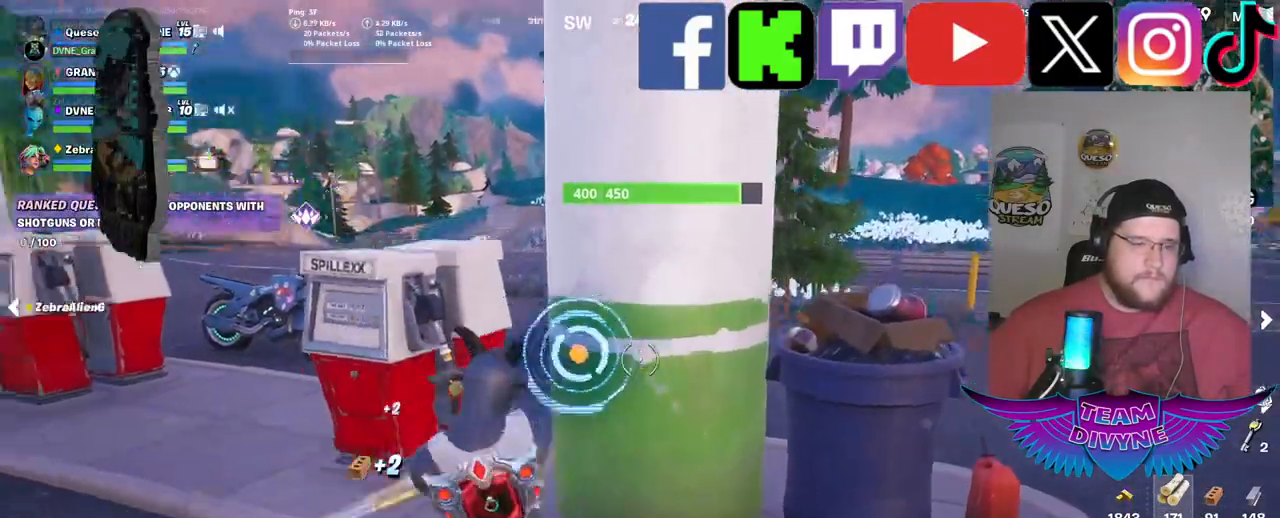
{"keys": [], "mouse": ["left"], "mouse_move": "right", "events": []}
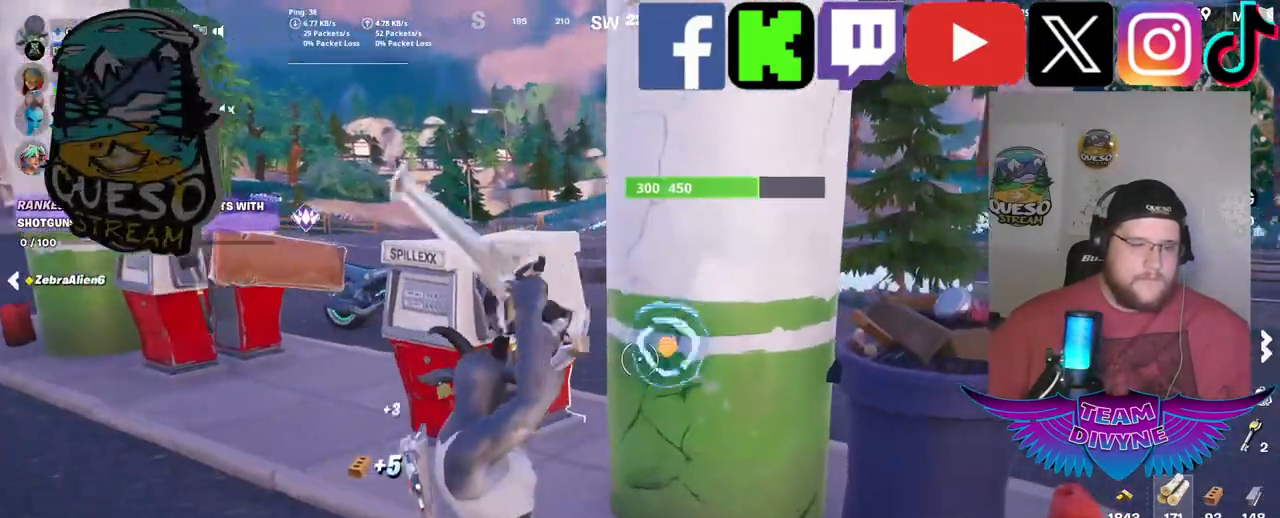
{"keys": [], "mouse": ["left"], "mouse_move": "still", "events": []}
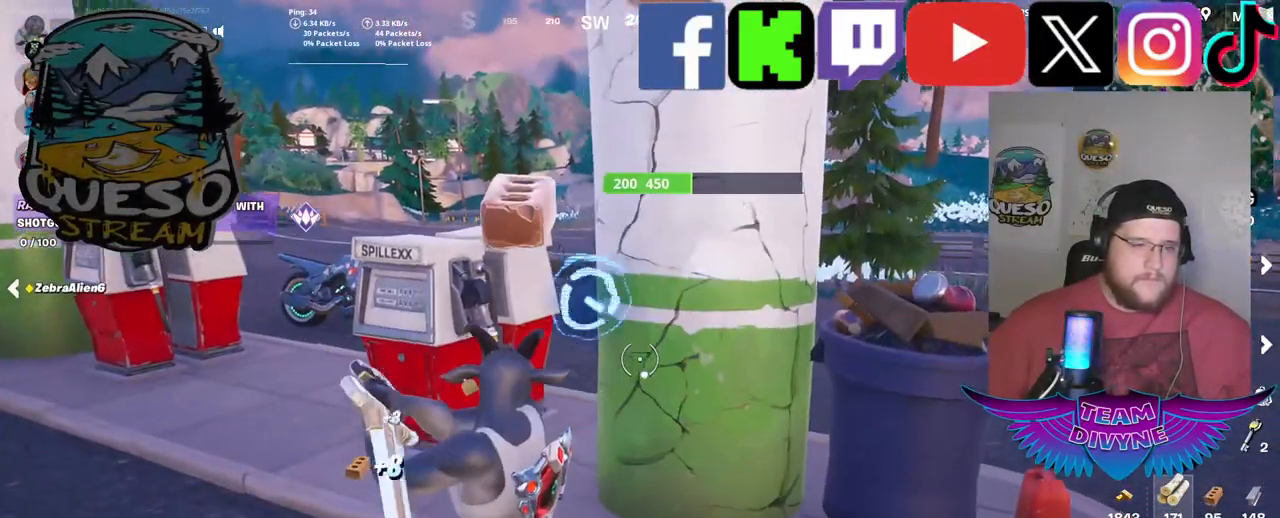
{"keys": [], "mouse": ["left"], "mouse_move": "still", "events": []}
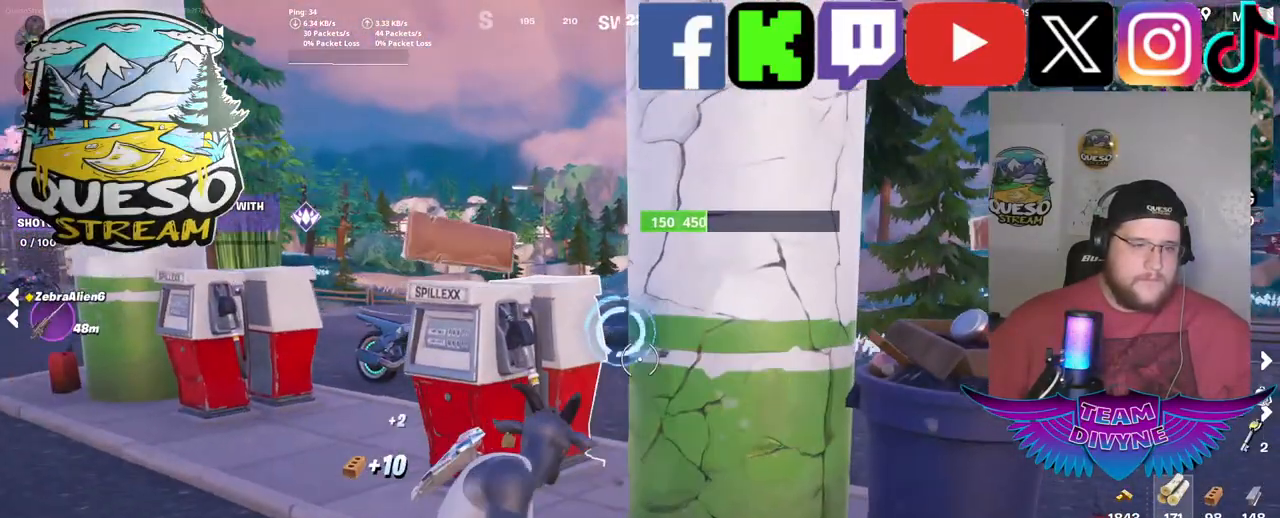
{"keys": [], "mouse": ["left"], "mouse_move": "still", "events": []}
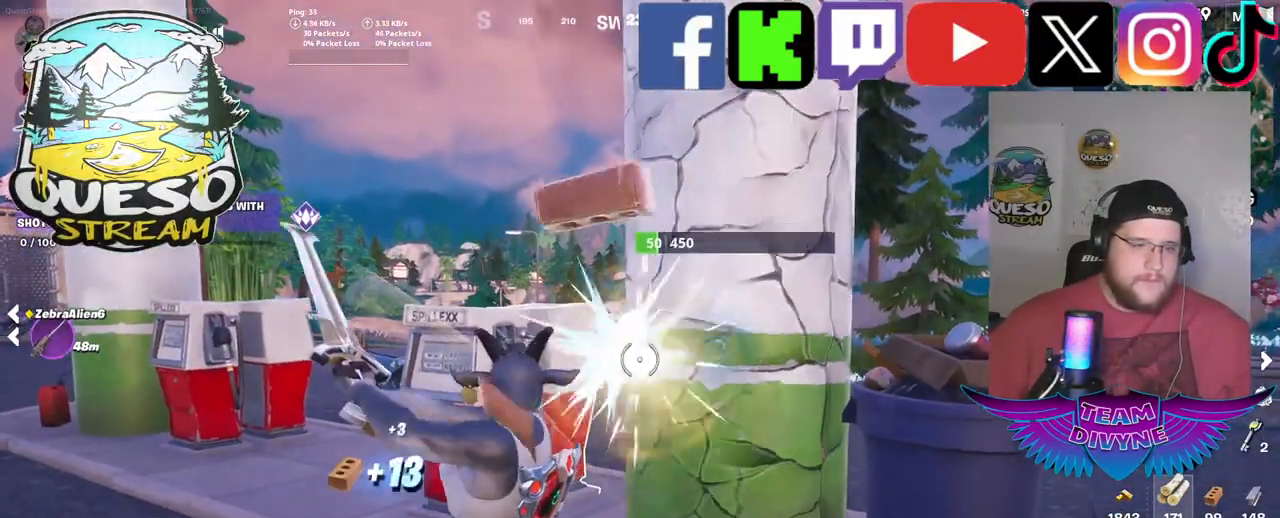
{"keys": [], "mouse": ["left"], "mouse_move": "right", "events": []}
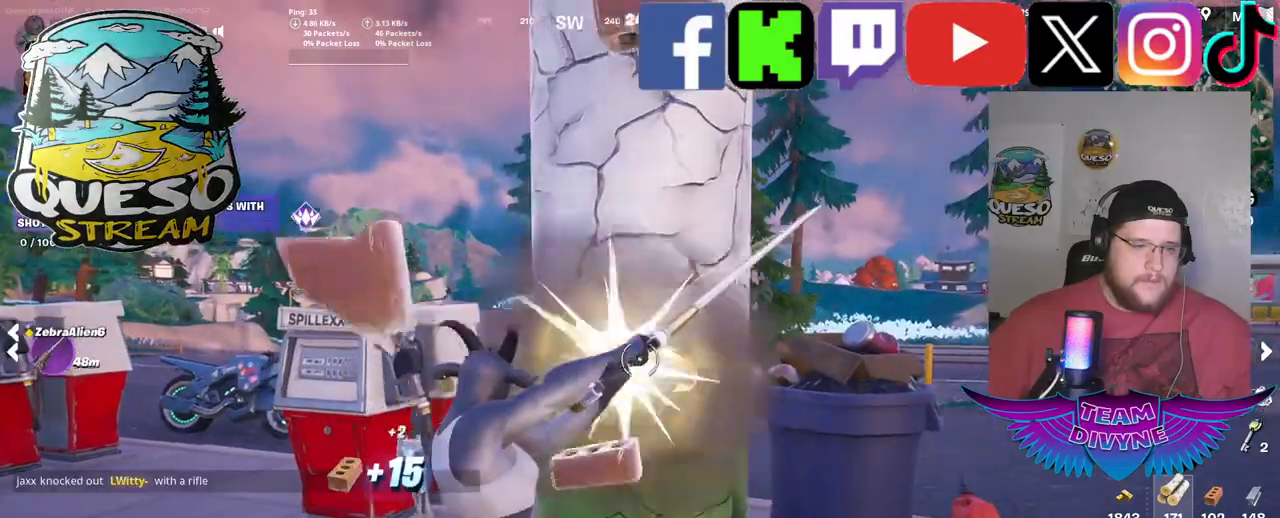
{"keys": [], "mouse": [], "mouse_move": "down-left", "events": [[334, "mouse_left", "up"]]}
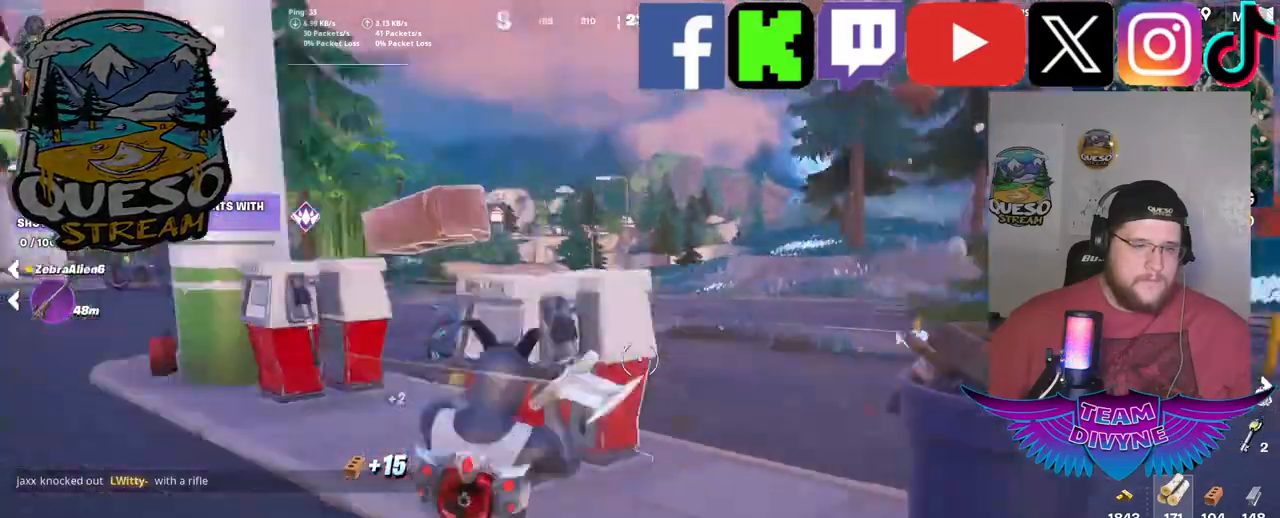
{"keys": ["w"], "mouse": [], "mouse_move": "left", "events": [[67, "w", "down"]]}
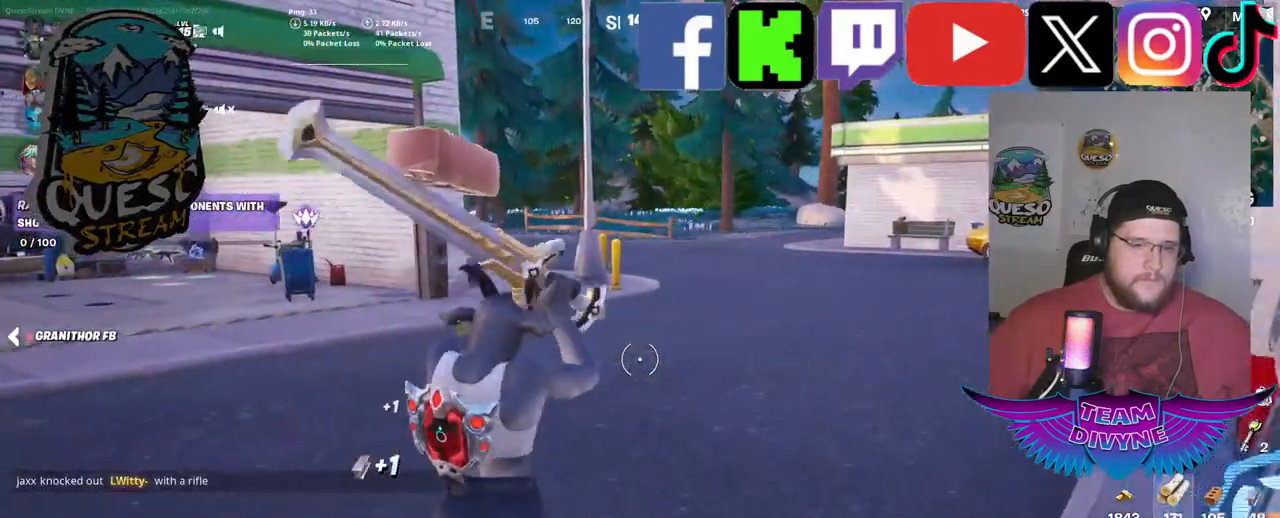
{"keys": ["w"], "mouse": [], "mouse_move": "right", "events": []}
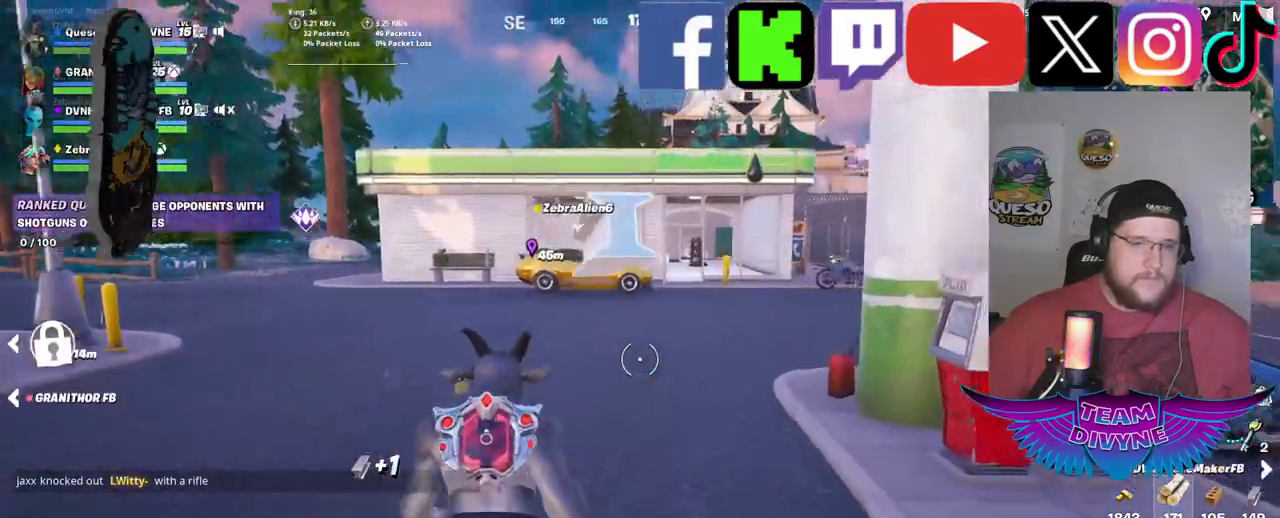
{"keys": ["w"], "mouse": [], "mouse_move": "still", "events": []}
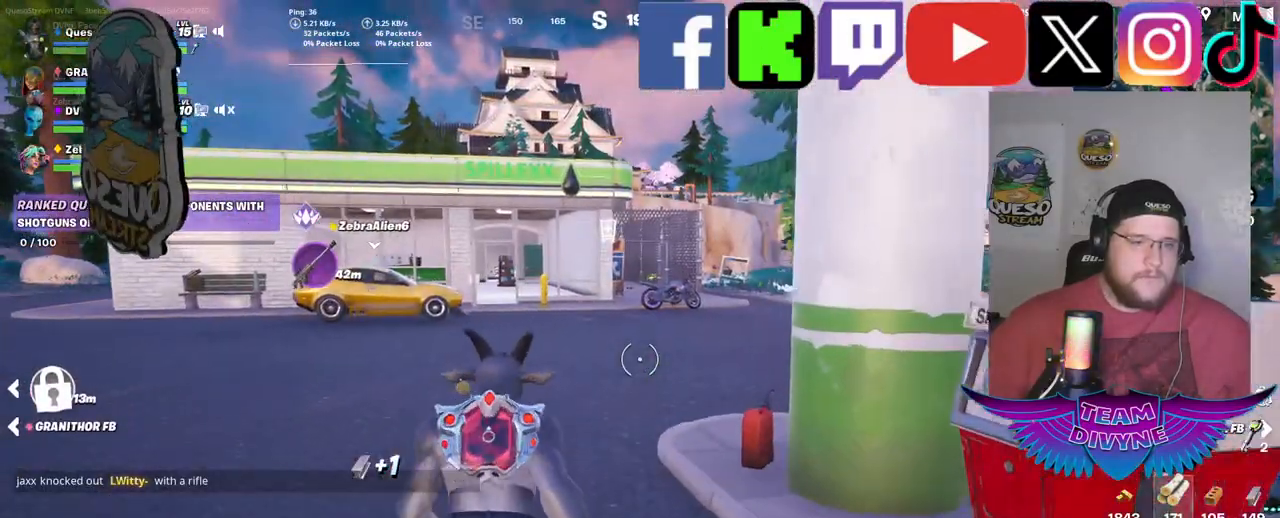
{"keys": [], "mouse": ["left"], "mouse_move": "still", "events": [[400, "w", "up"], [484, "mouse_left", "down"]]}
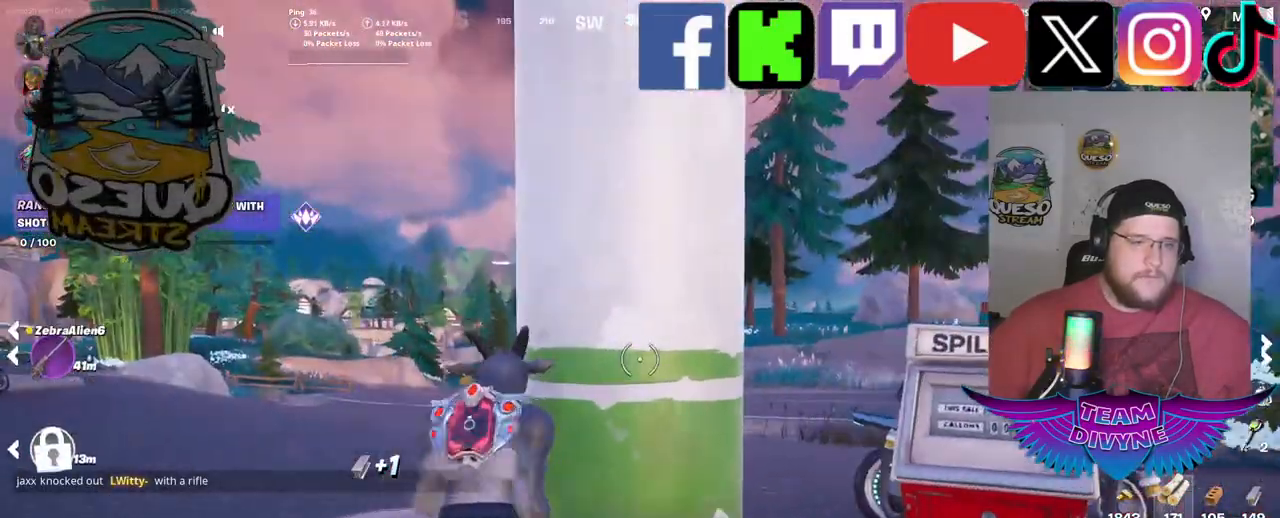
{"keys": [], "mouse": ["left"], "mouse_move": "still", "events": []}
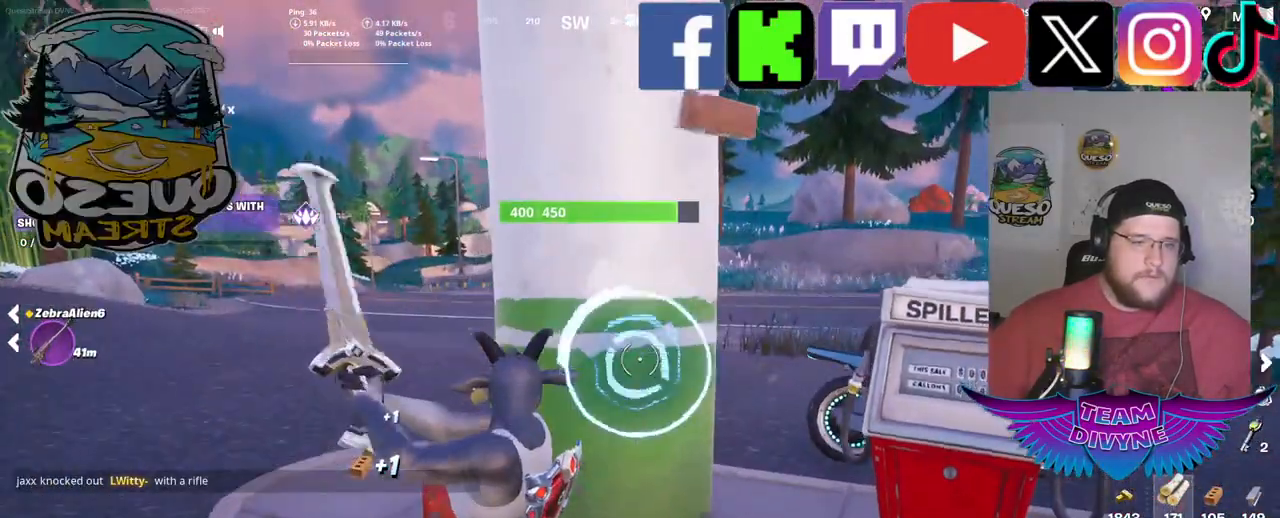
{"keys": [], "mouse": ["left"], "mouse_move": "still", "events": []}
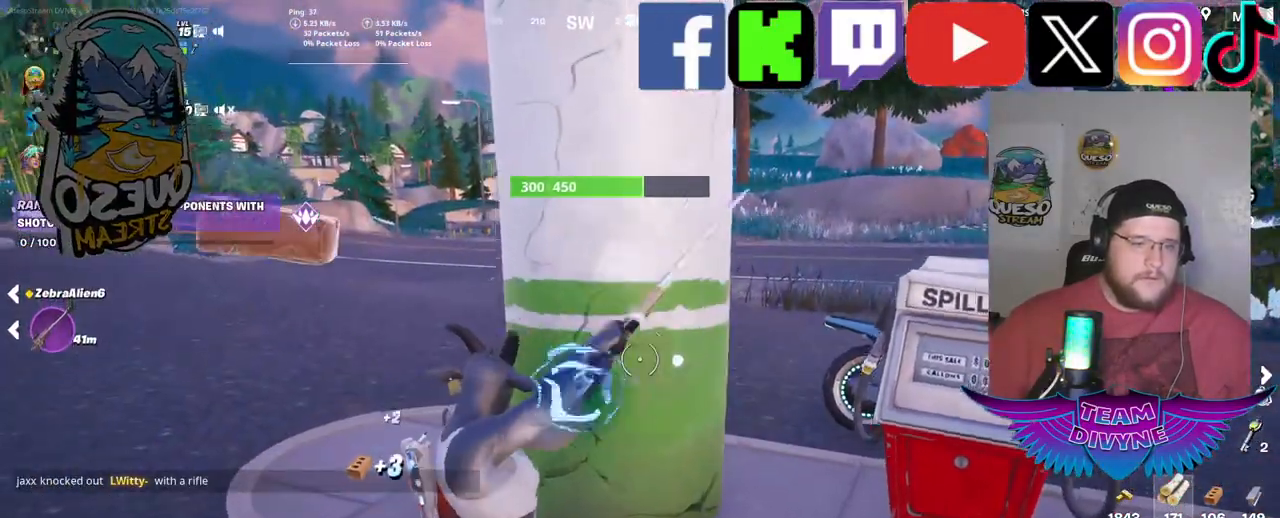
{"keys": [], "mouse": ["left"], "mouse_move": "down-left", "events": []}
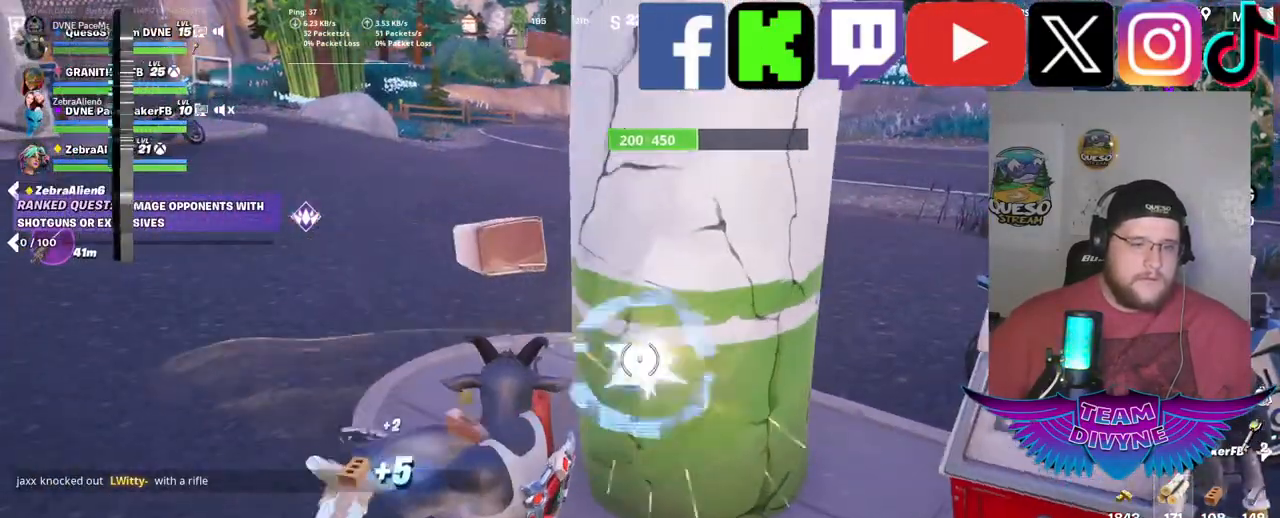
{"keys": [], "mouse": ["left"], "mouse_move": "still", "events": []}
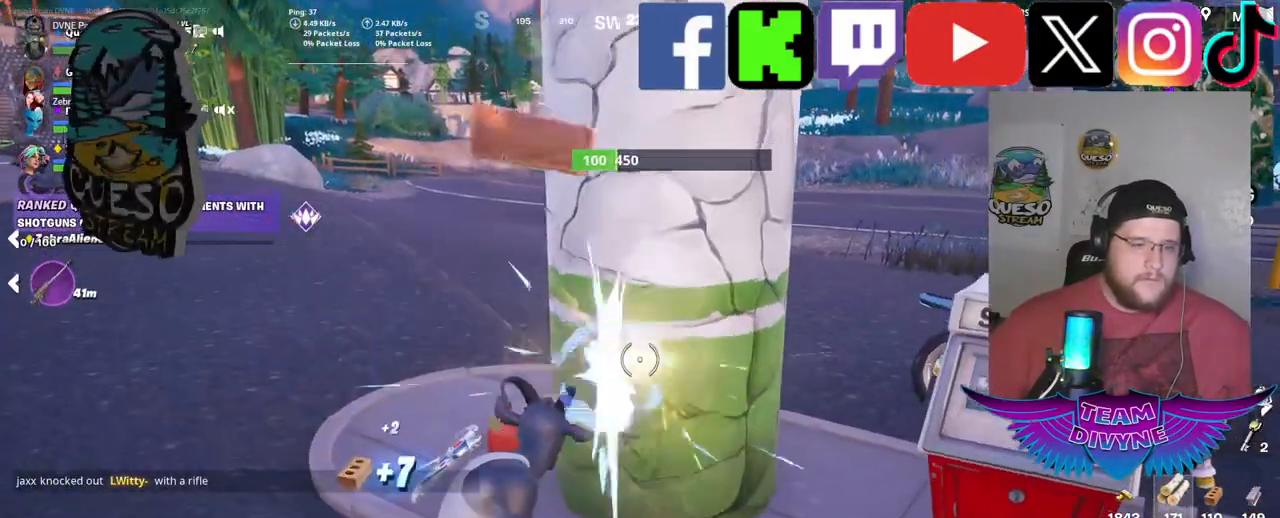
{"keys": [], "mouse": ["left"], "mouse_move": "left", "events": []}
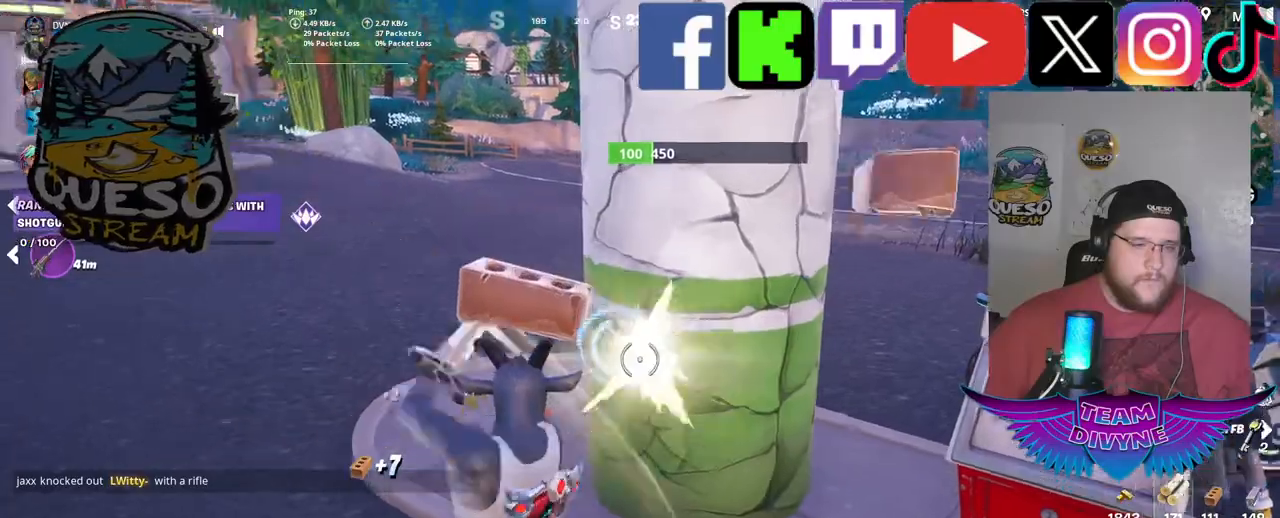
{"keys": [], "mouse": [], "mouse_move": "left", "events": [[400, "mouse_left", "up"]]}